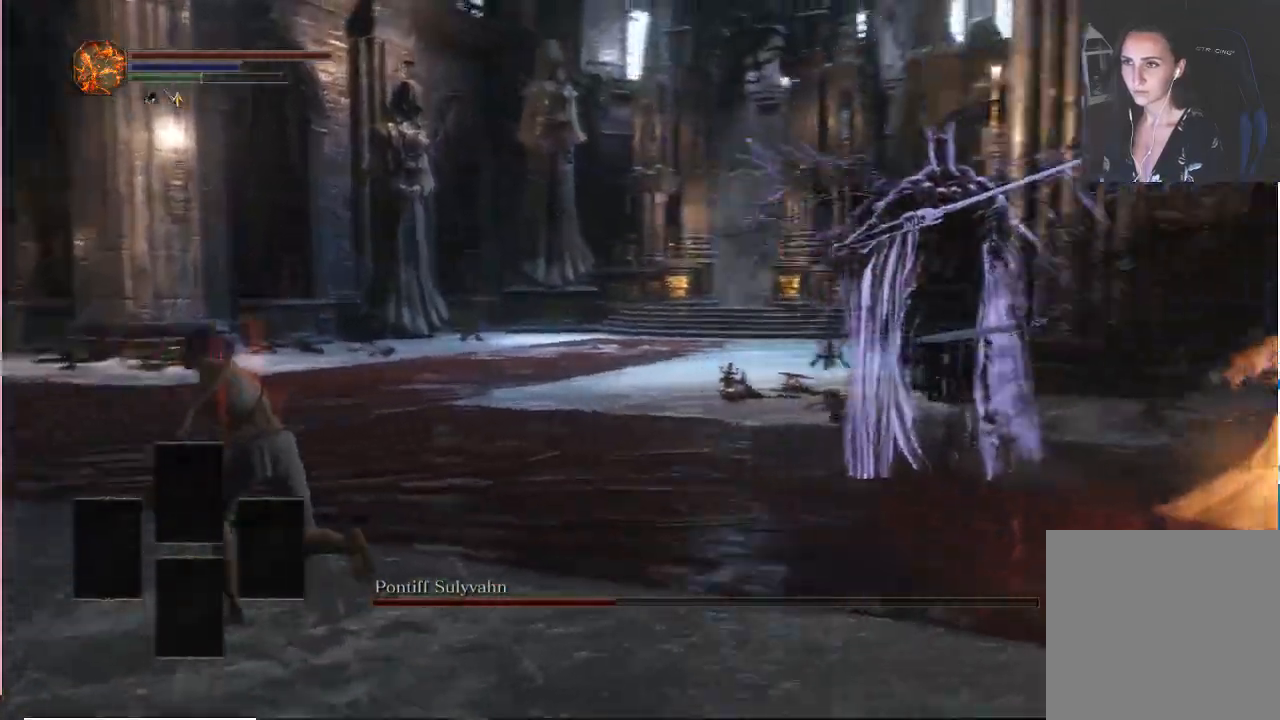
Gameplay with a controller (Xbox layout); each line is a JSON object with the inputs held at the frame after it. "events" lists button and stick changes between this image and that frame as [ms after this image, input, new state], when the widget could be followed in between. Not read: L3.
{"buttons": ["B"], "left_stick": "left", "right_stick": "center", "events": [[133, "left_stick", "left"], [467, "right_stick", "center"]]}
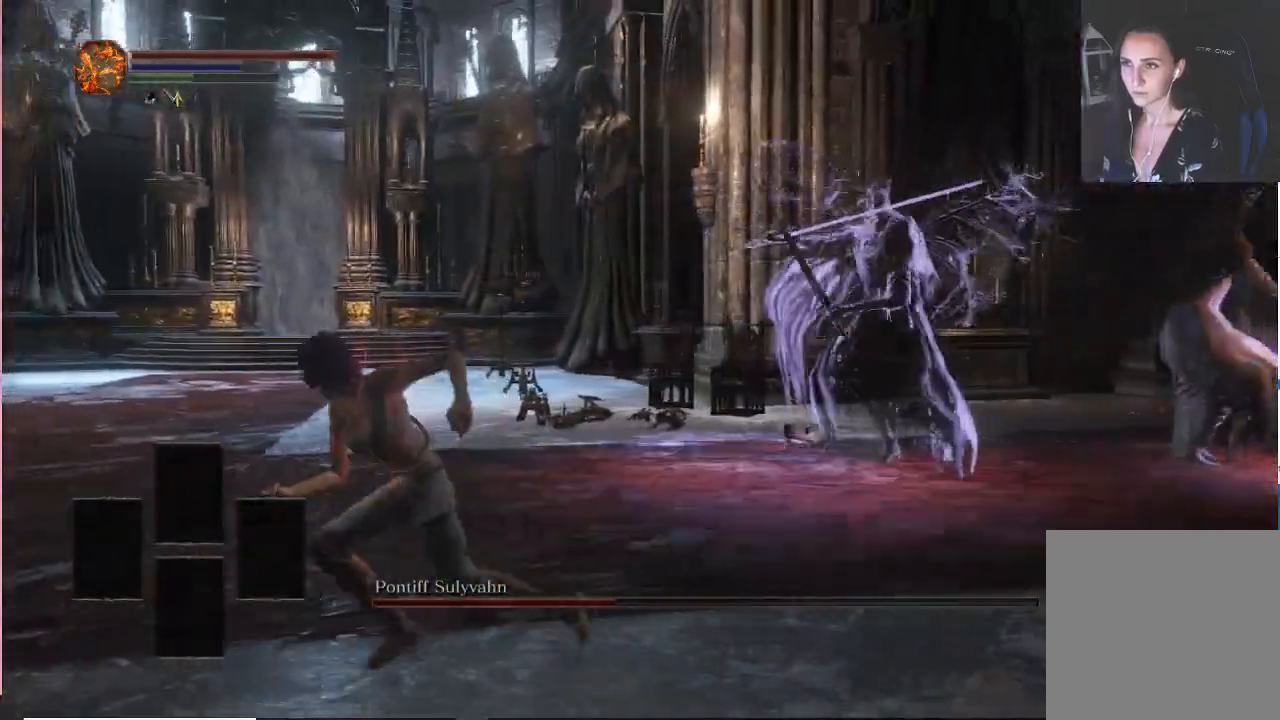
{"buttons": [], "left_stick": "left", "right_stick": "center", "events": [[383, "B", "up"]]}
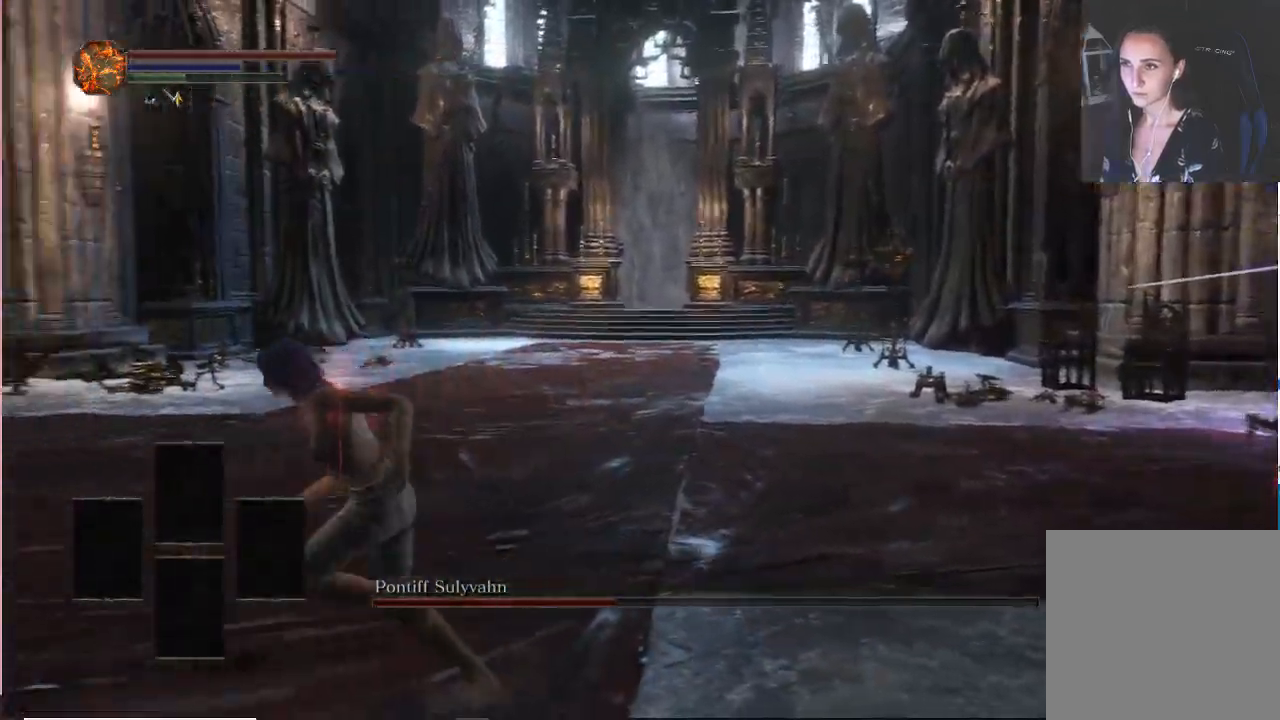
{"buttons": ["B"], "left_stick": "left", "right_stick": "center", "events": [[167, "B", "down"]]}
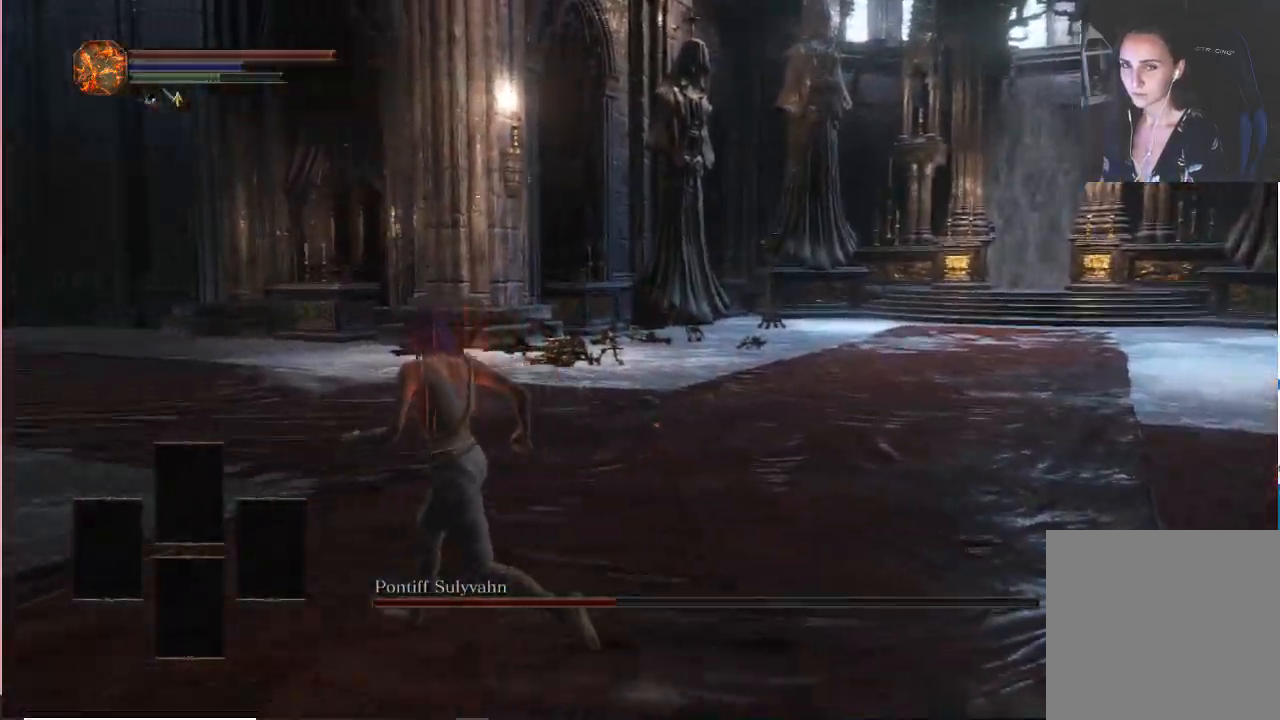
{"buttons": [], "left_stick": "left", "right_stick": "down-right", "events": [[267, "B", "up"], [383, "B", "down"], [400, "right_stick", "down-right"], [500, "B", "up"]]}
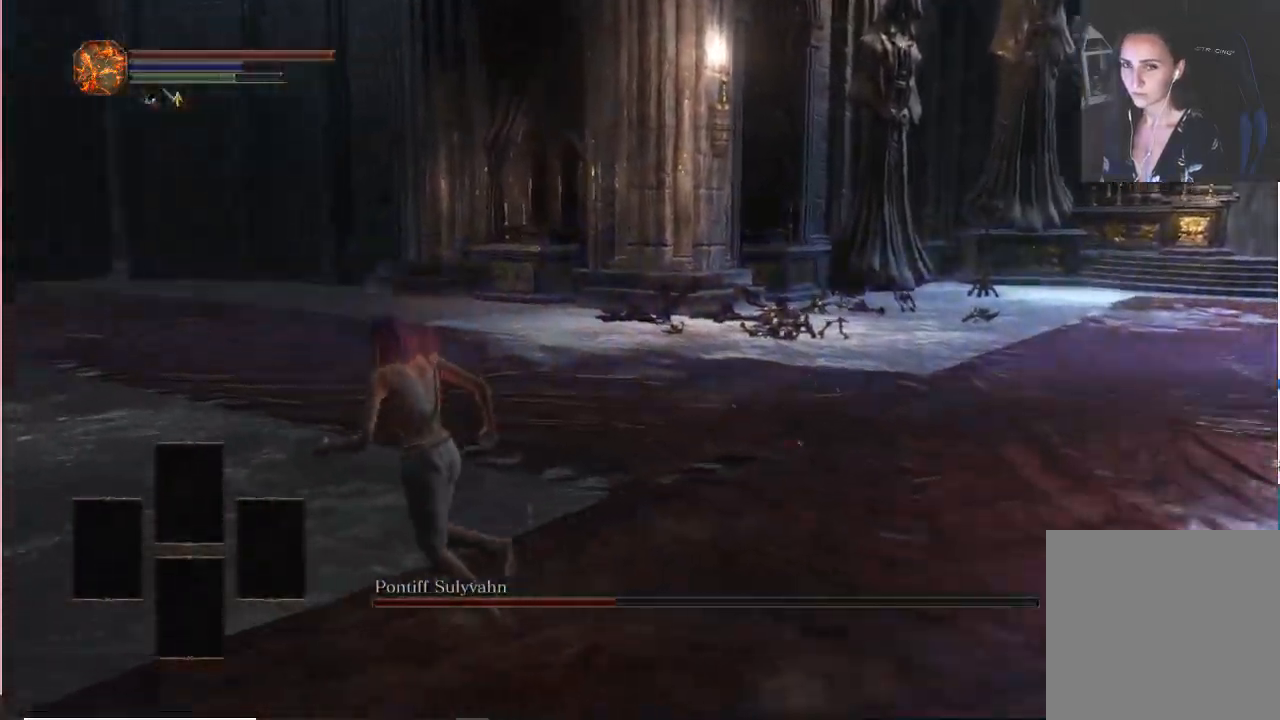
{"buttons": [], "left_stick": "left", "right_stick": "right", "events": [[283, "right_stick", "right"]]}
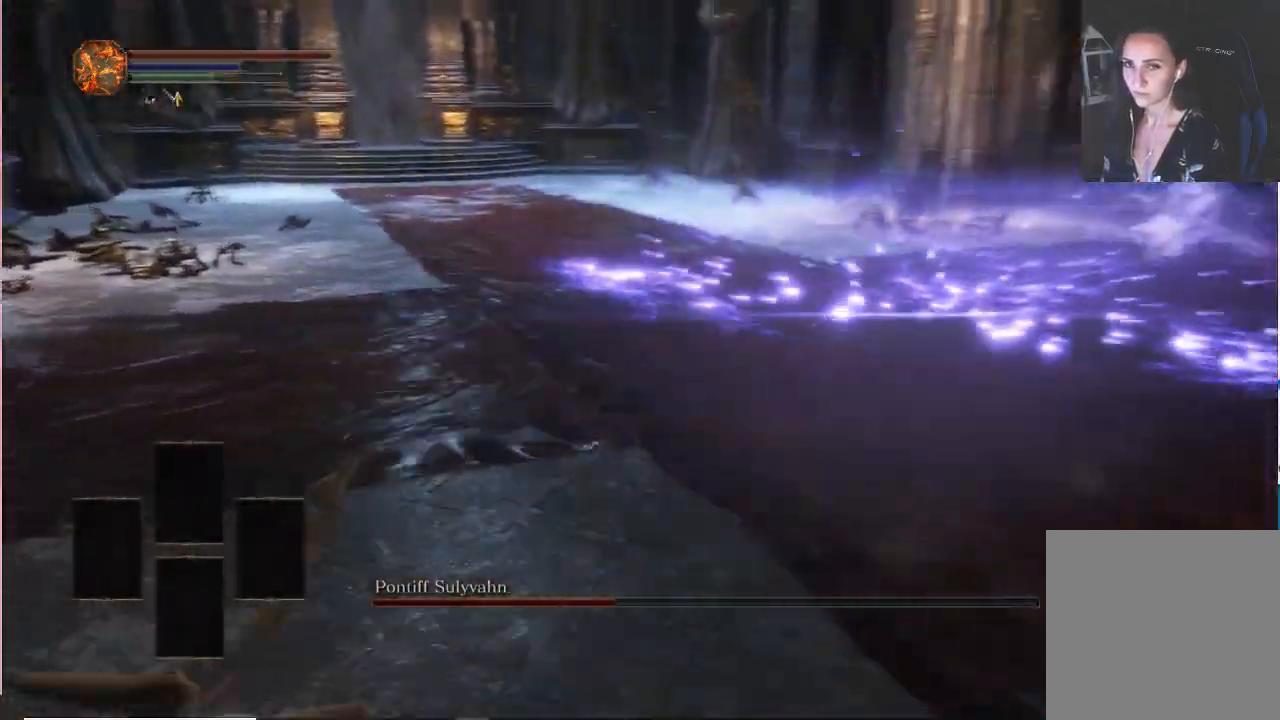
{"buttons": [], "left_stick": "down-left", "right_stick": "center", "events": [[217, "left_stick", "down-left"], [217, "right_stick", "center"]]}
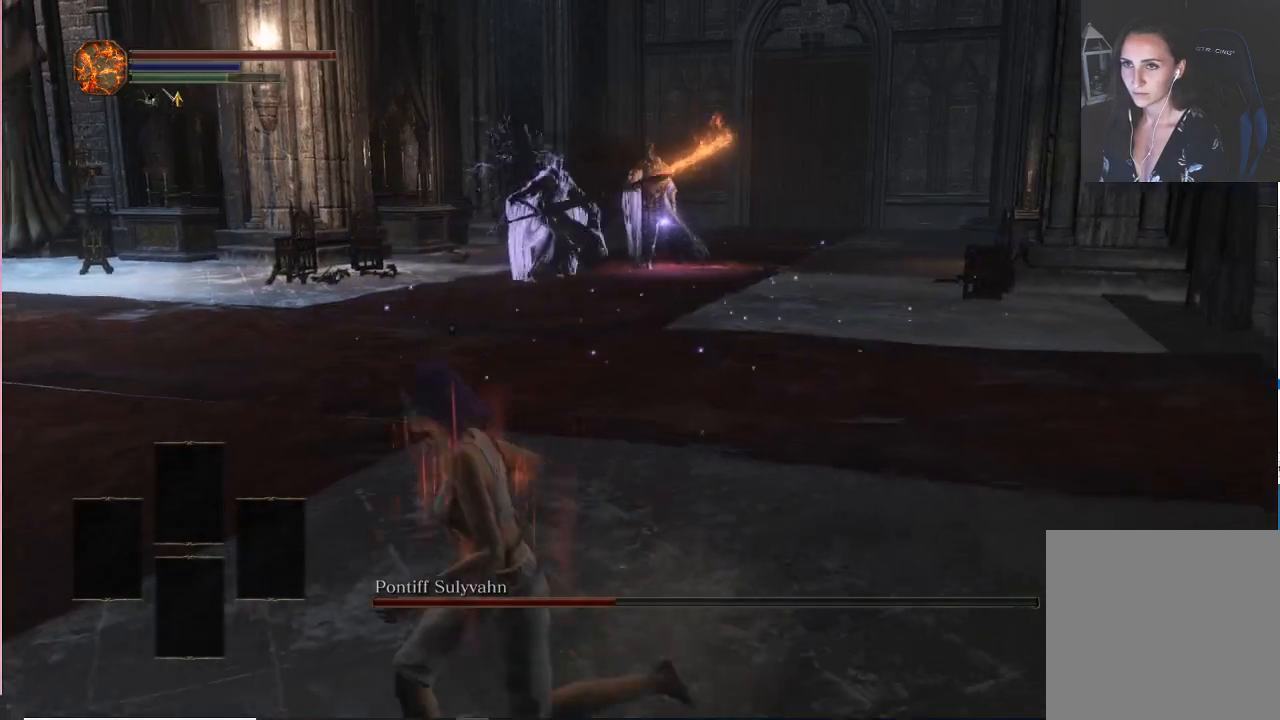
{"buttons": [], "left_stick": "left", "right_stick": "center", "events": [[33, "left_stick", "left"], [100, "R3", "down"], [150, "right_stick", "up-left"], [200, "R3", "up"], [200, "right_stick", "center"]]}
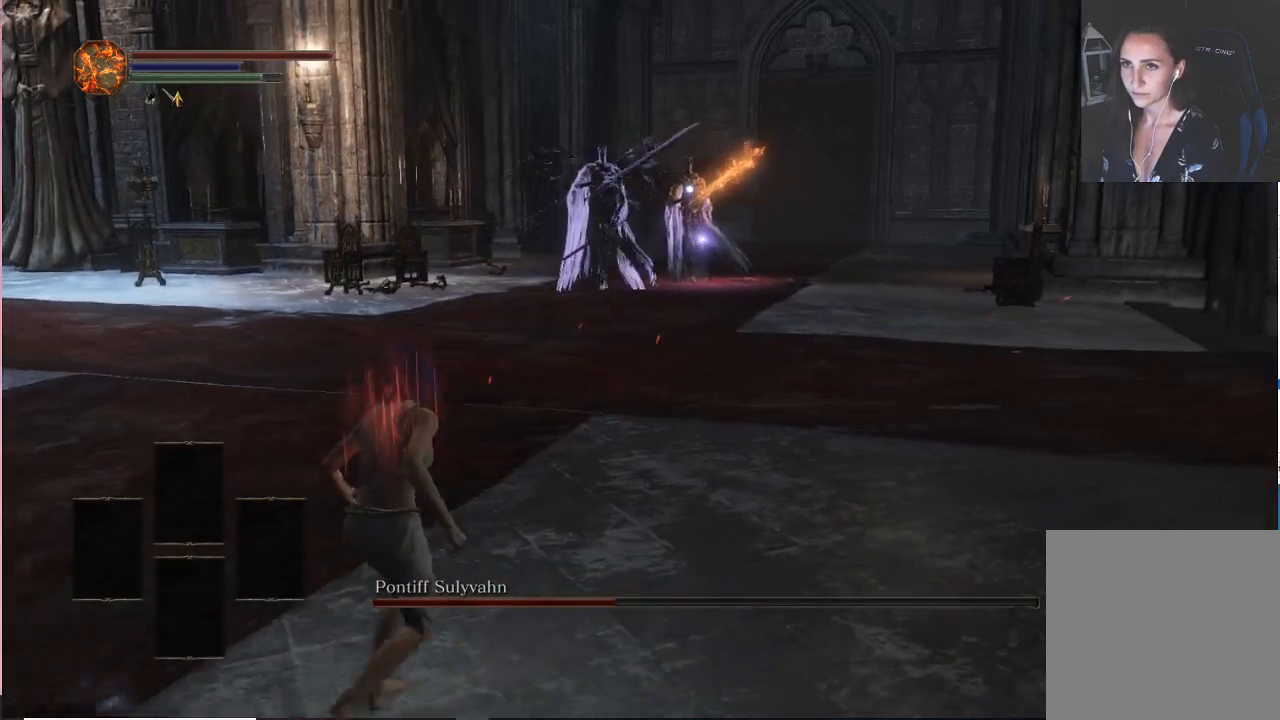
{"buttons": [], "left_stick": "left", "right_stick": "center", "events": []}
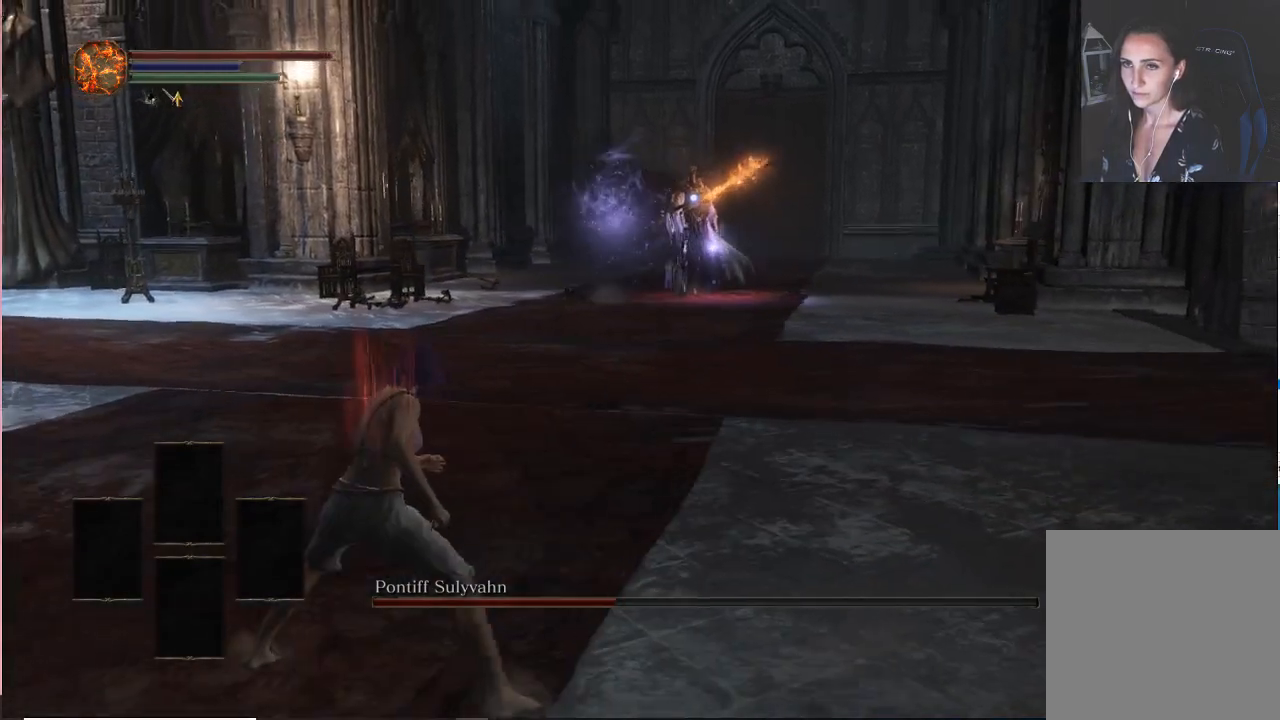
{"buttons": [], "left_stick": "left", "right_stick": "center", "events": []}
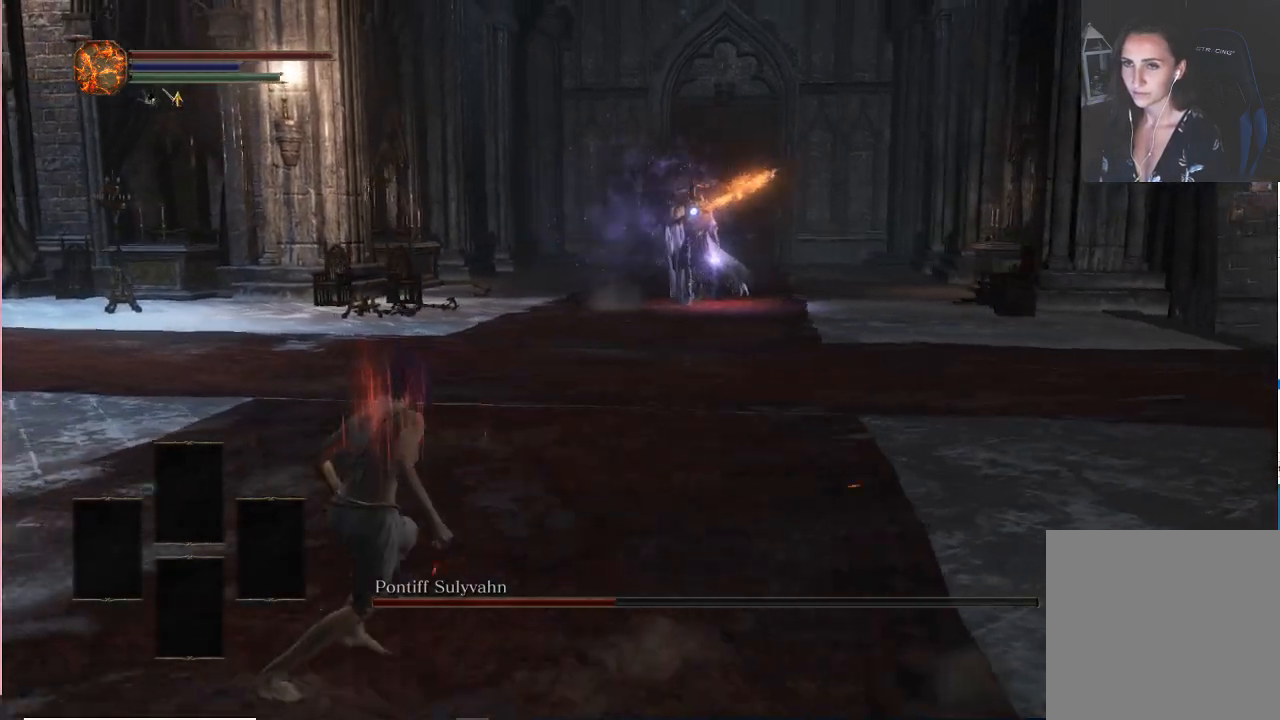
{"buttons": [], "left_stick": "left", "right_stick": "center", "events": []}
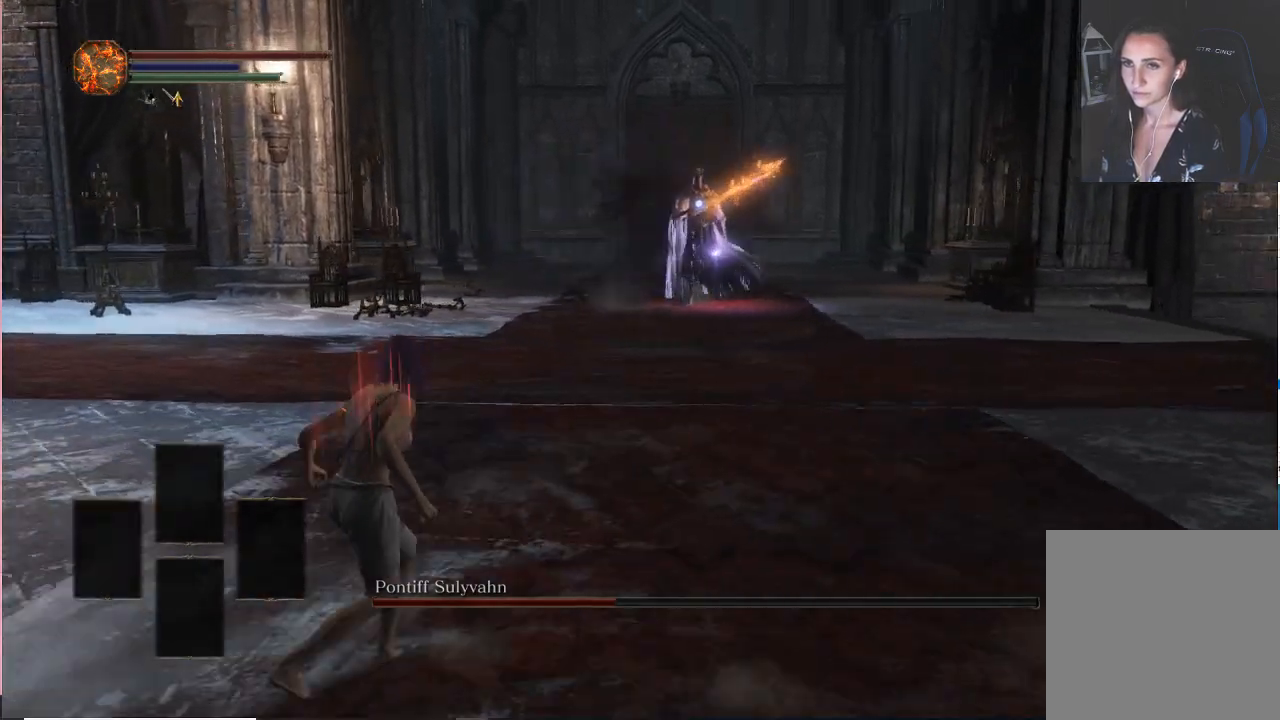
{"buttons": [], "left_stick": "left", "right_stick": "center", "events": []}
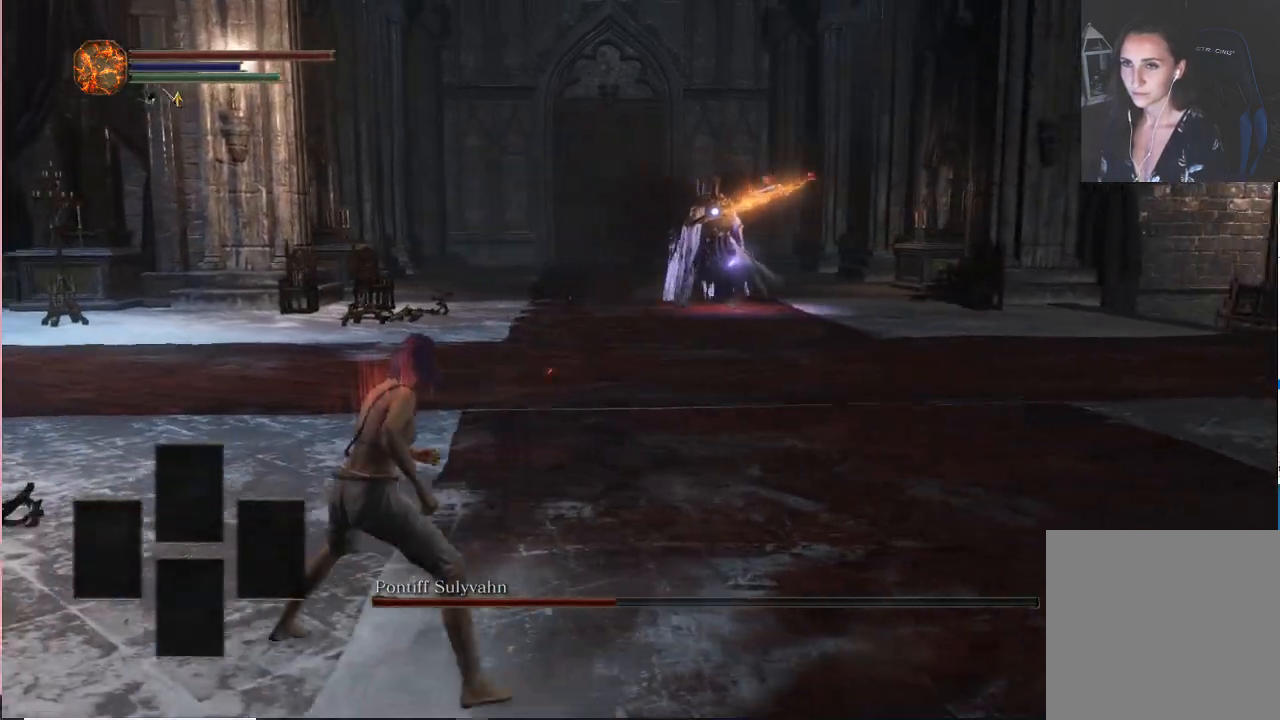
{"buttons": [], "left_stick": "center", "right_stick": "center", "events": [[283, "left_stick", "center"]]}
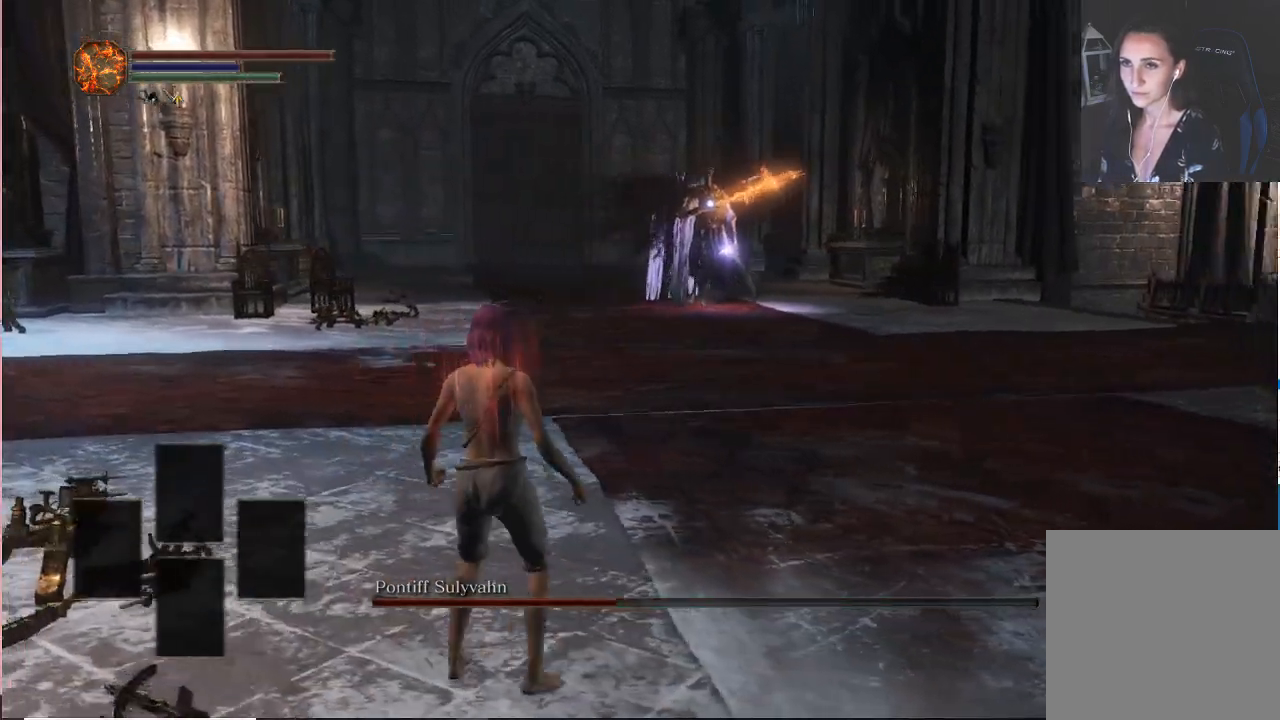
{"buttons": [], "left_stick": "up", "right_stick": "center", "events": [[300, "left_stick", "up"]]}
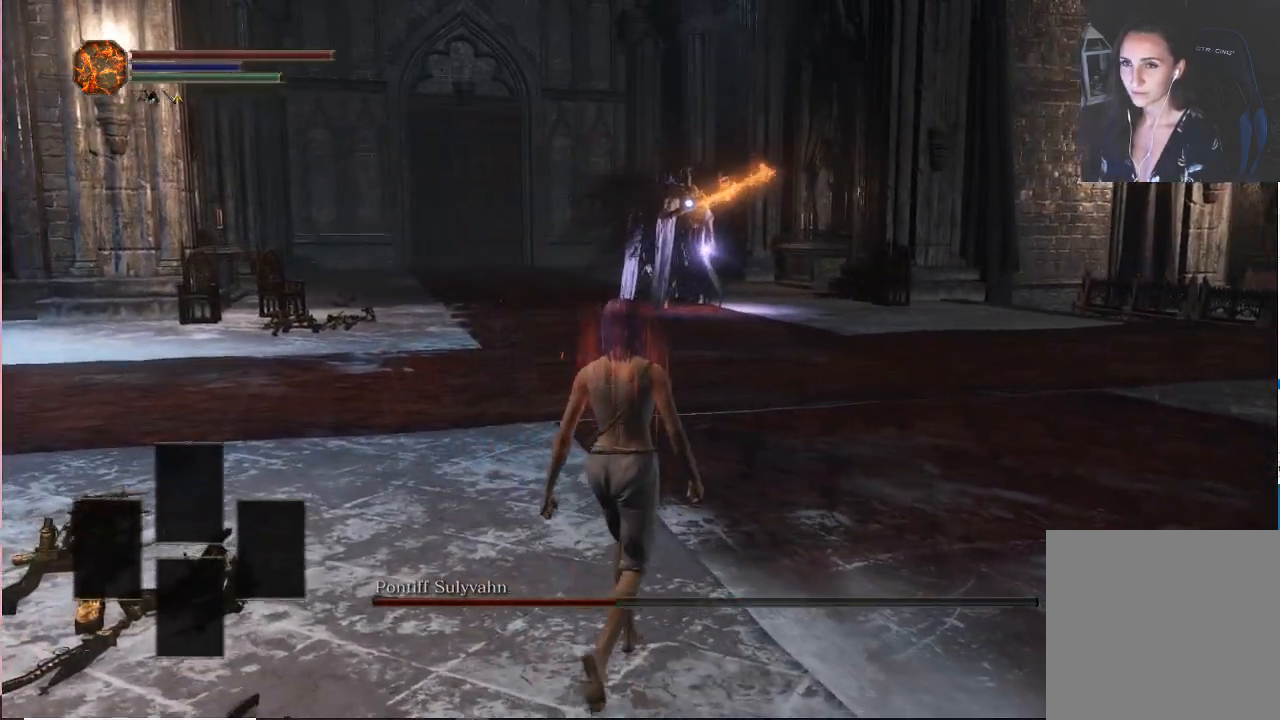
{"buttons": [], "left_stick": "up", "right_stick": "center", "events": []}
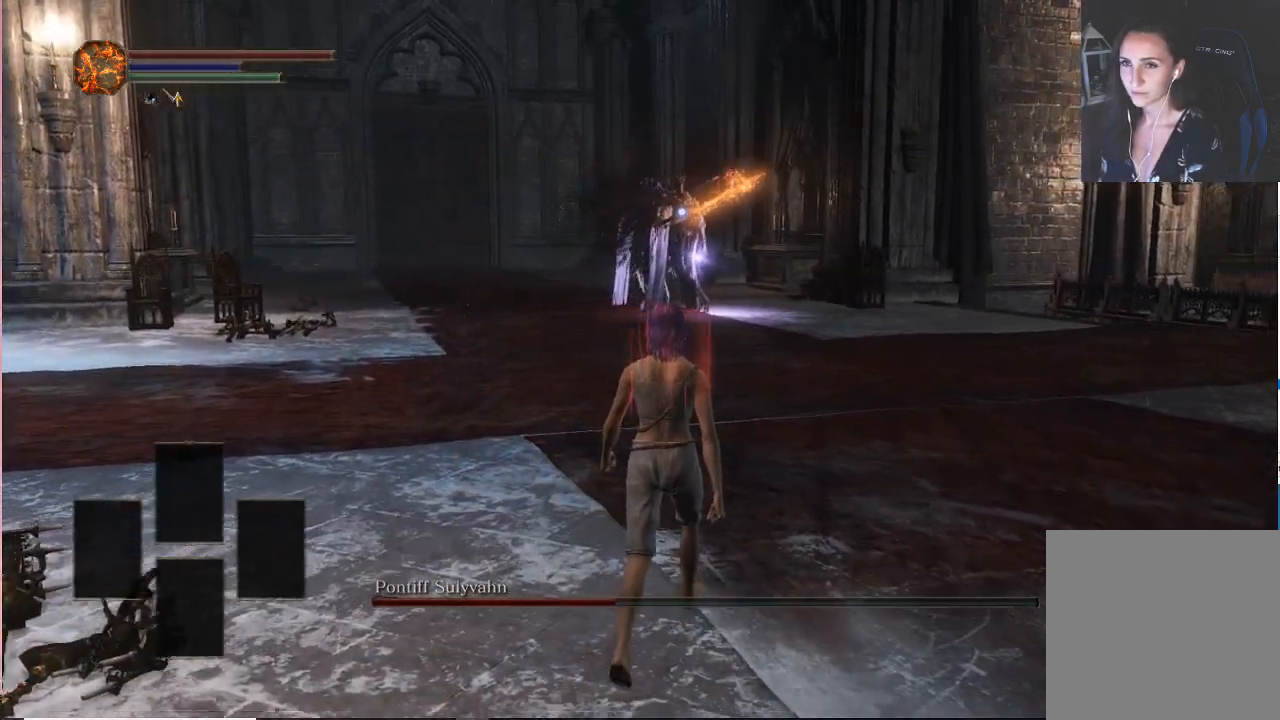
{"buttons": [], "left_stick": "up", "right_stick": "center", "events": []}
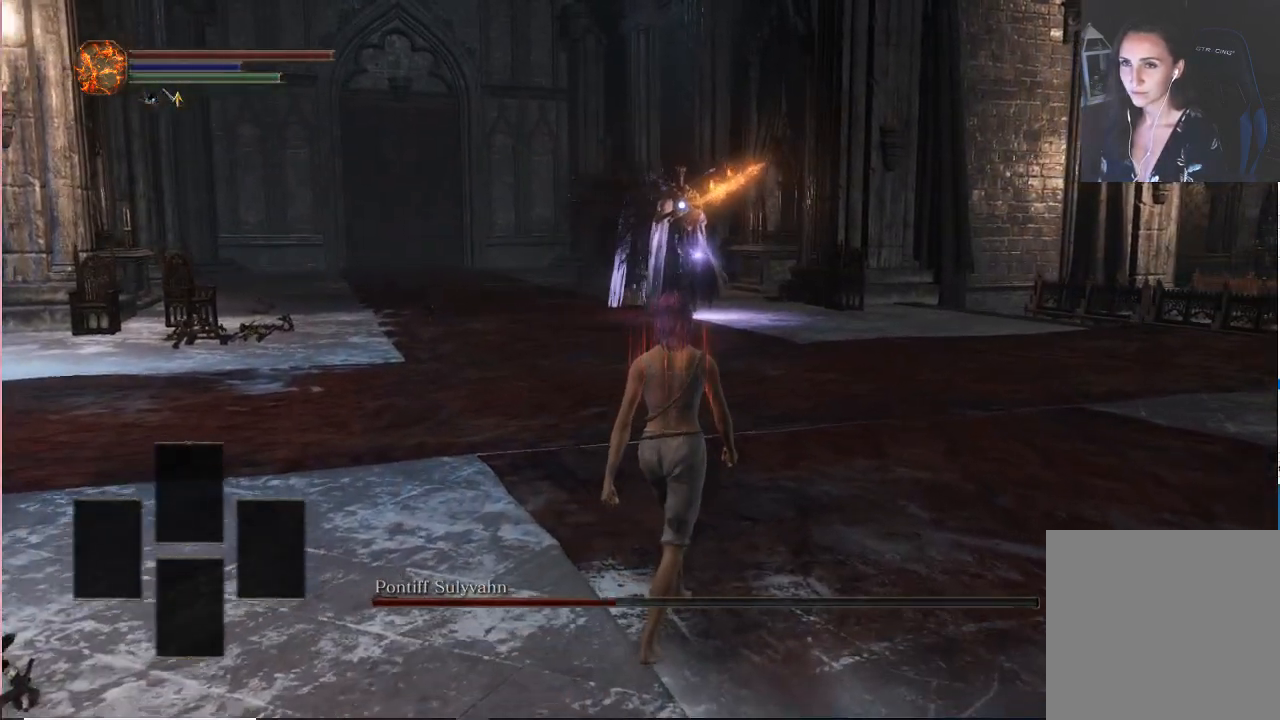
{"buttons": [], "left_stick": "center", "right_stick": "center", "events": [[233, "left_stick", "center"]]}
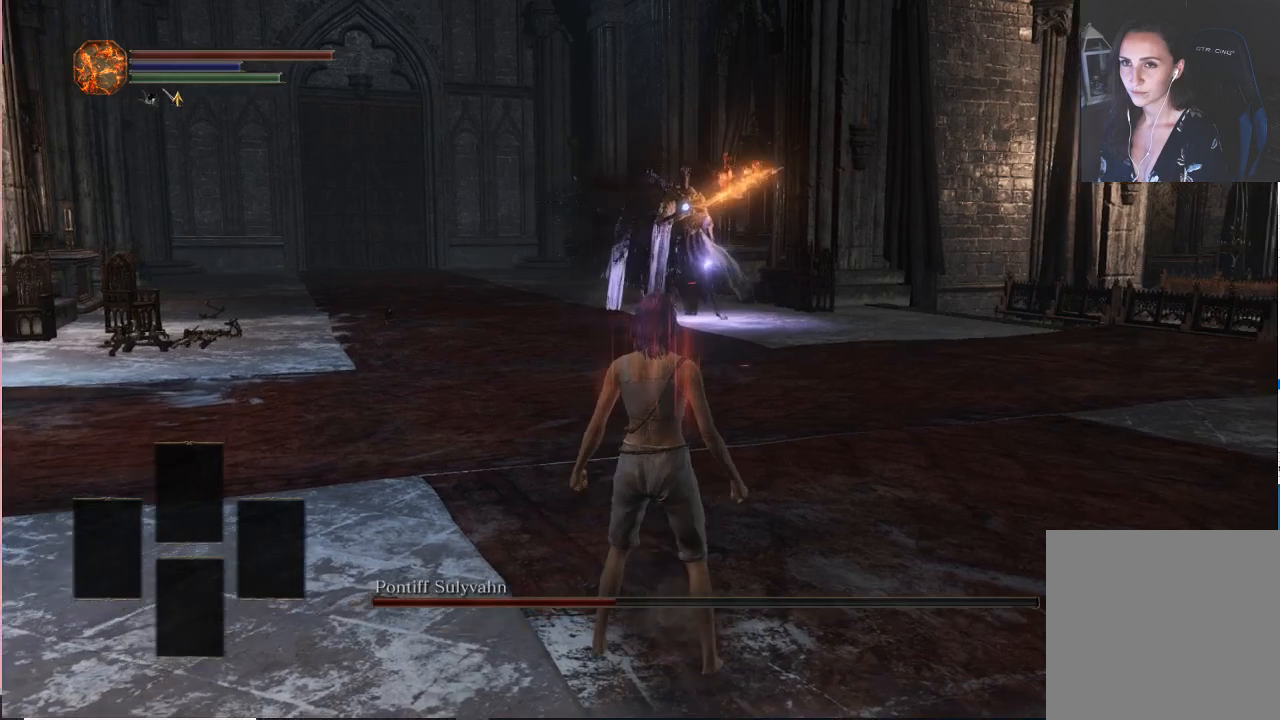
{"buttons": [], "left_stick": "down-left", "right_stick": "center", "events": [[33, "left_stick", "left"], [267, "left_stick", "down-left"]]}
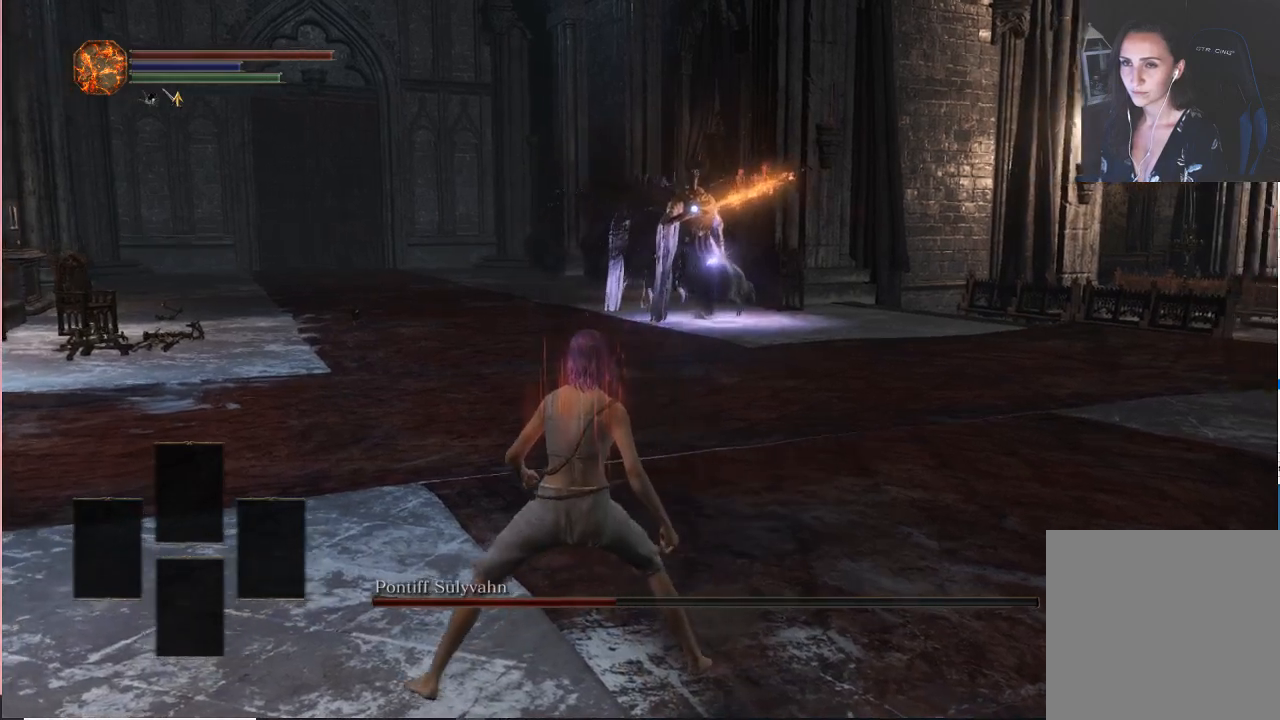
{"buttons": [], "left_stick": "down", "right_stick": "center", "events": [[350, "L2", "down"], [400, "L2", "up"], [467, "left_stick", "down"]]}
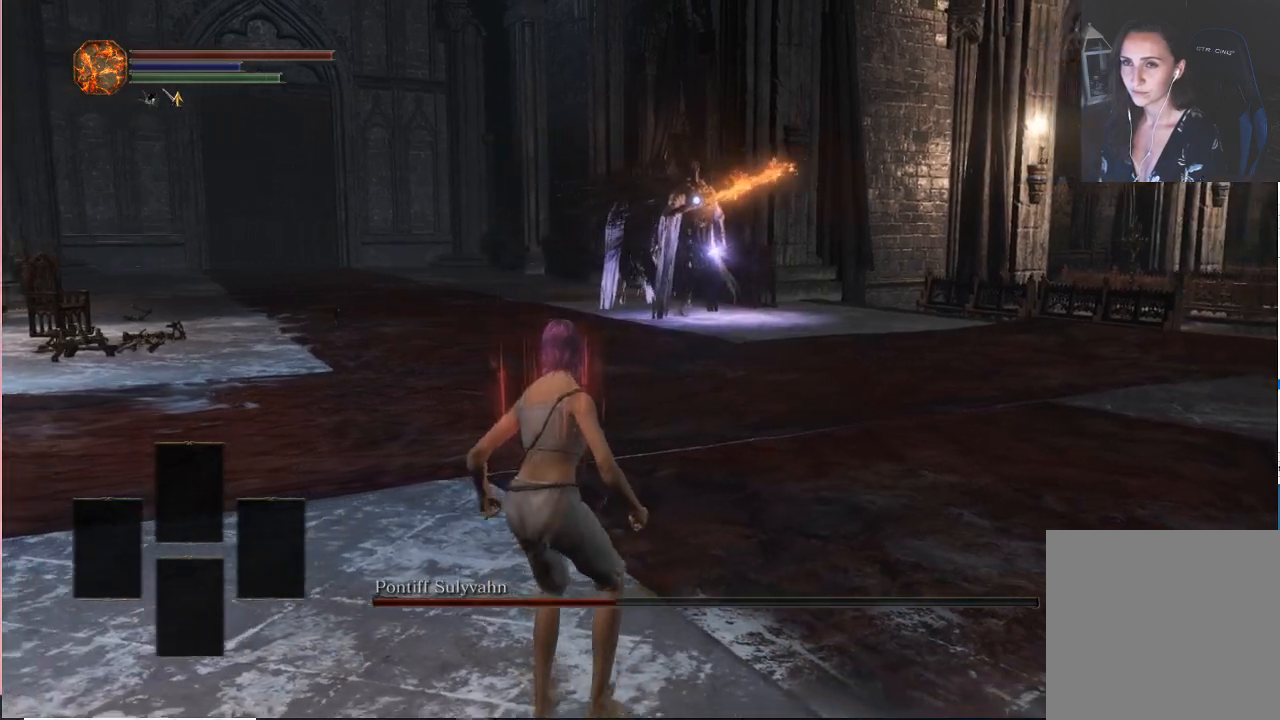
{"buttons": [], "left_stick": "down-right", "right_stick": "center", "events": [[150, "left_stick", "down-right"]]}
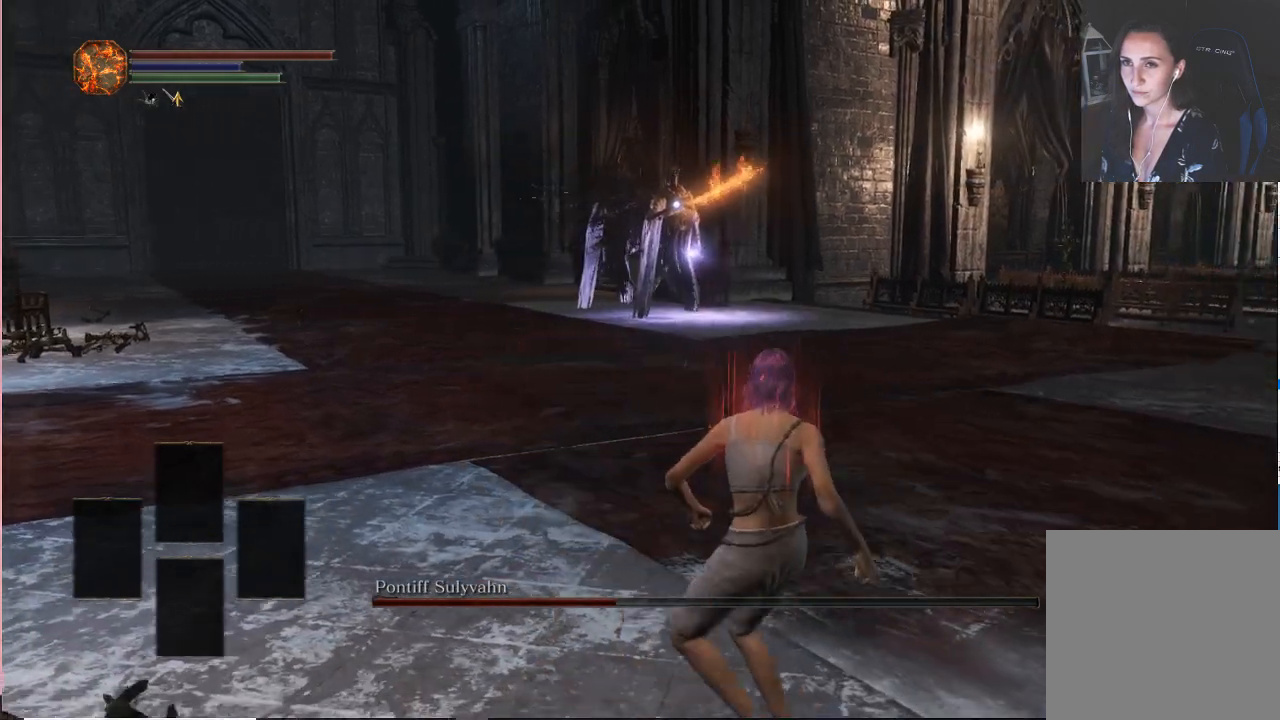
{"buttons": [], "left_stick": "right", "right_stick": "center", "events": [[250, "left_stick", "right"]]}
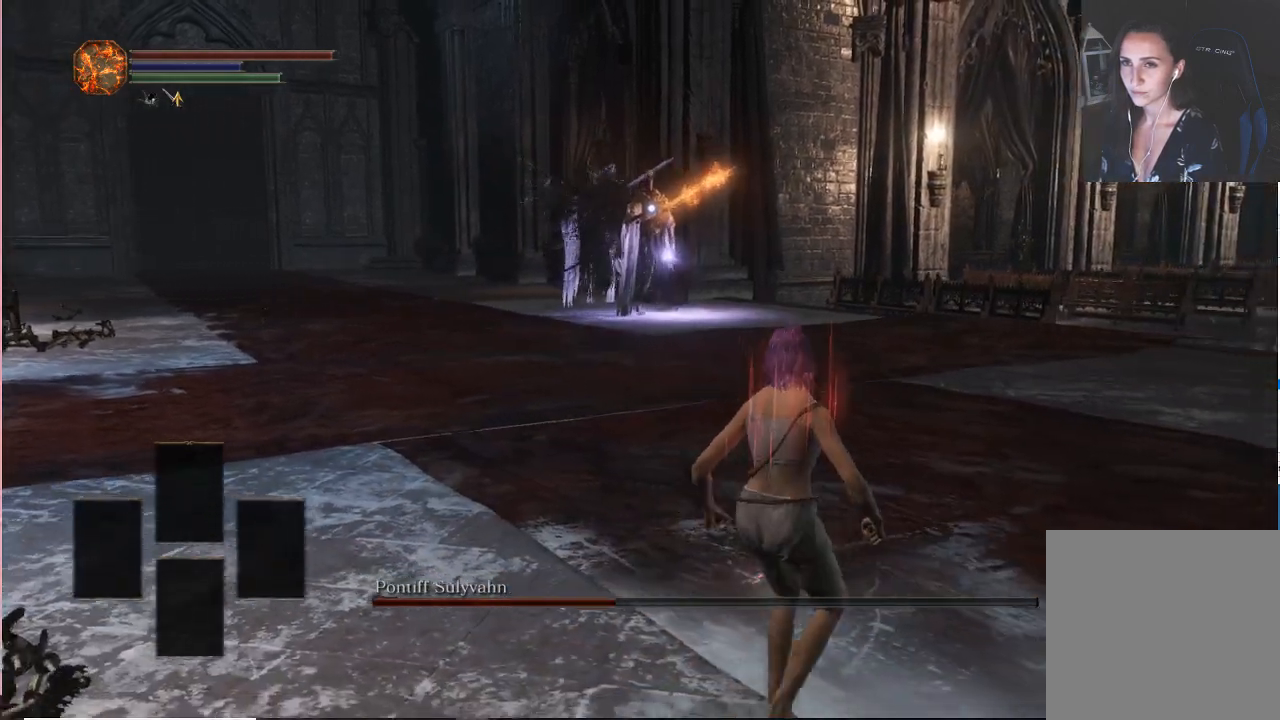
{"buttons": [], "left_stick": "center", "right_stick": "center", "events": [[17, "left_stick", "center"]]}